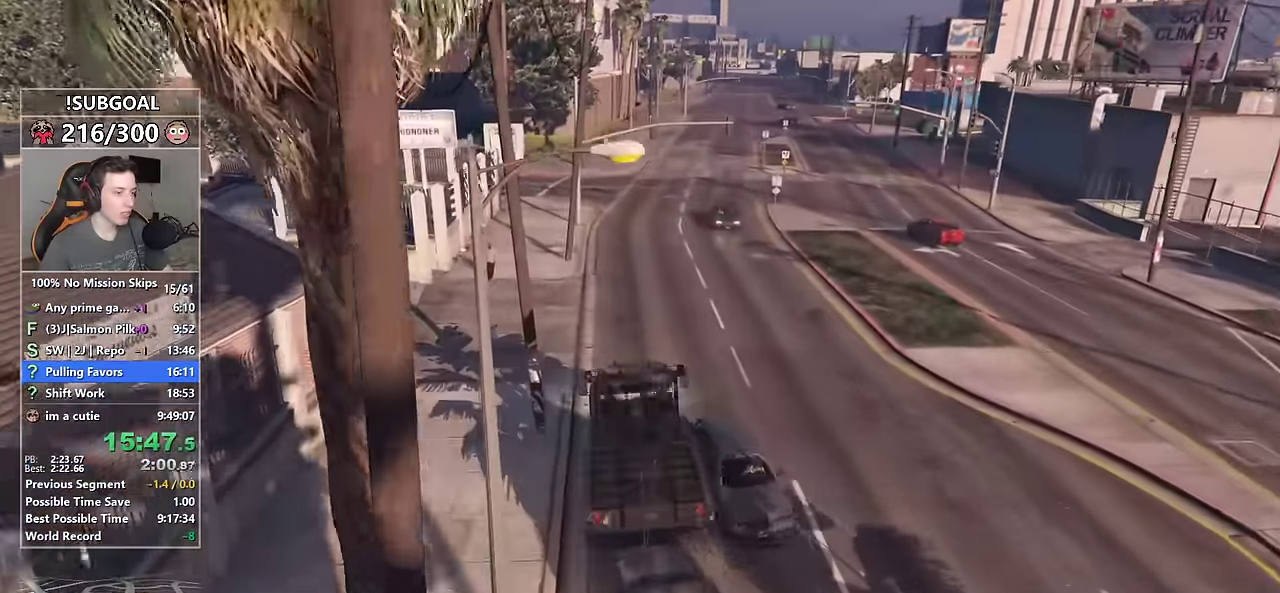
Gameplay with keyboard and mouse; each line is a JSON object with the keys and mouse buttons held at the frame after it. "events" lists presses ("down") and releases ("up") of "1", "2", "3", "4", "5", "6", "7", "a", "c", "caps_lock", "ctrl", "d", "e", "escape", "f", "f1", "f2", "f3", "g", "num4", "num5", "num6", "p", "q", "r", "return", "s", "shift", "space", "tab", "v", "w", "mouse_left", "mouse_middle", "mouse_right", "mouse_mb4", "mouse_mb5", "mouse_wheel_up" and "mouse_wheel_down" between this image and that frame as [ms after this image, input, new state], when the widget could be followed in between. "mouse_left", "mouse_middle", "mouse_right", "mouse_mb4", "mouse_mb5", "mouse_wheel_up", "mouse_wheel_down" = the "left", "middle", "right", "mb4", "mb5", "wheel_up", "wheel_down" buttons of the "mouse" list. No other keys are recorded. Not read: mouse_move.
{"keys": ["w"], "mouse": [], "events": [[334, "d", "down"], [417, "d", "up"]]}
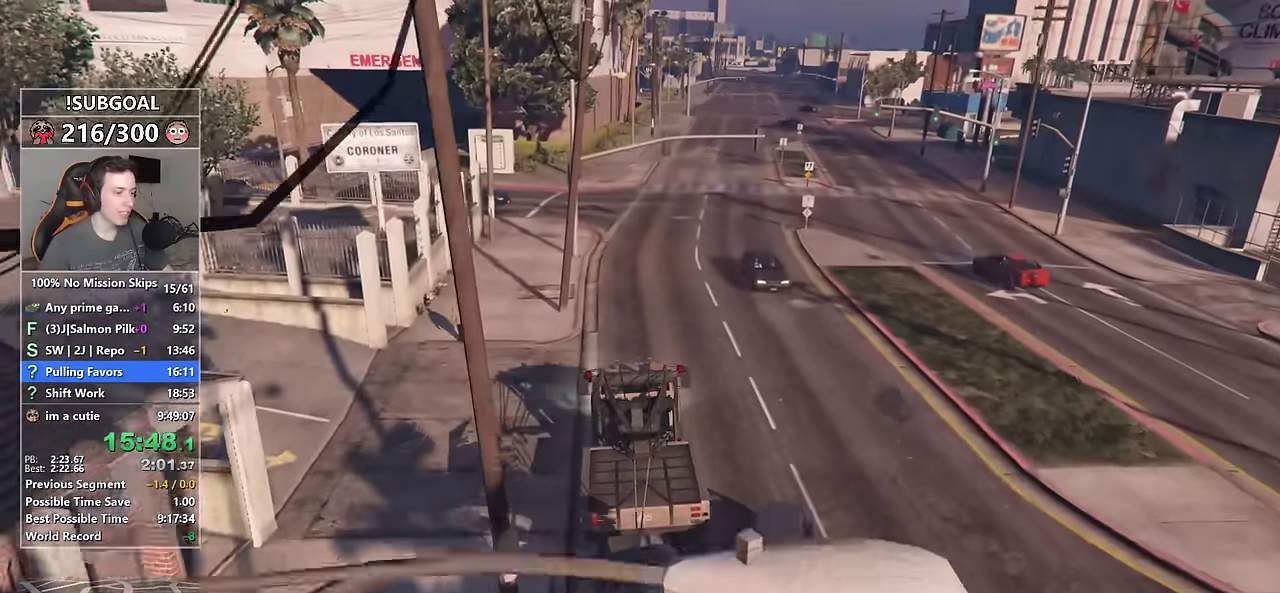
{"keys": ["w"], "mouse": [], "events": [[17, "d", "down"], [150, "d", "up"], [300, "d", "down"], [400, "d", "up"]]}
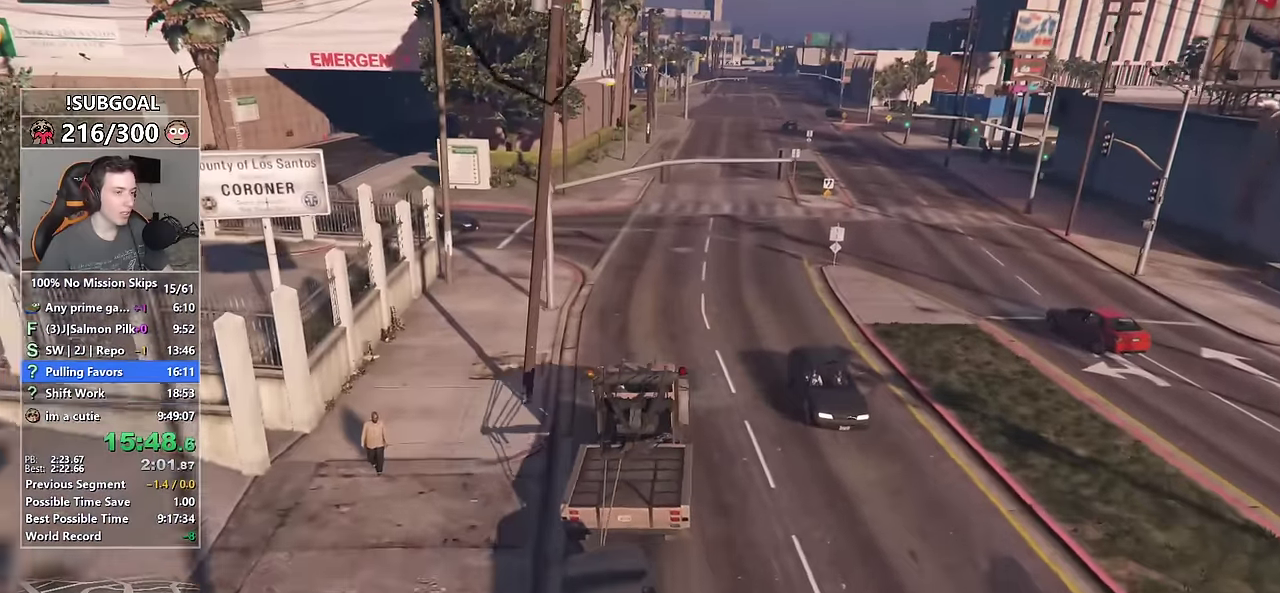
{"keys": ["w"], "mouse": [], "events": [[84, "d", "down"], [167, "d", "up"]]}
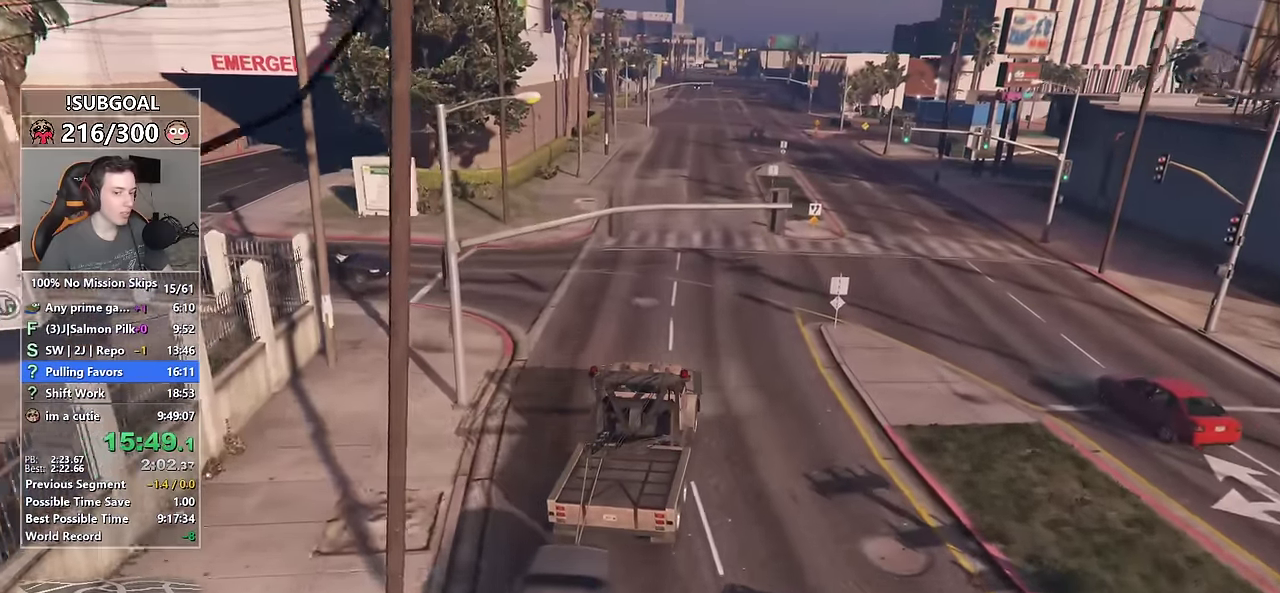
{"keys": ["w"], "mouse": [], "events": []}
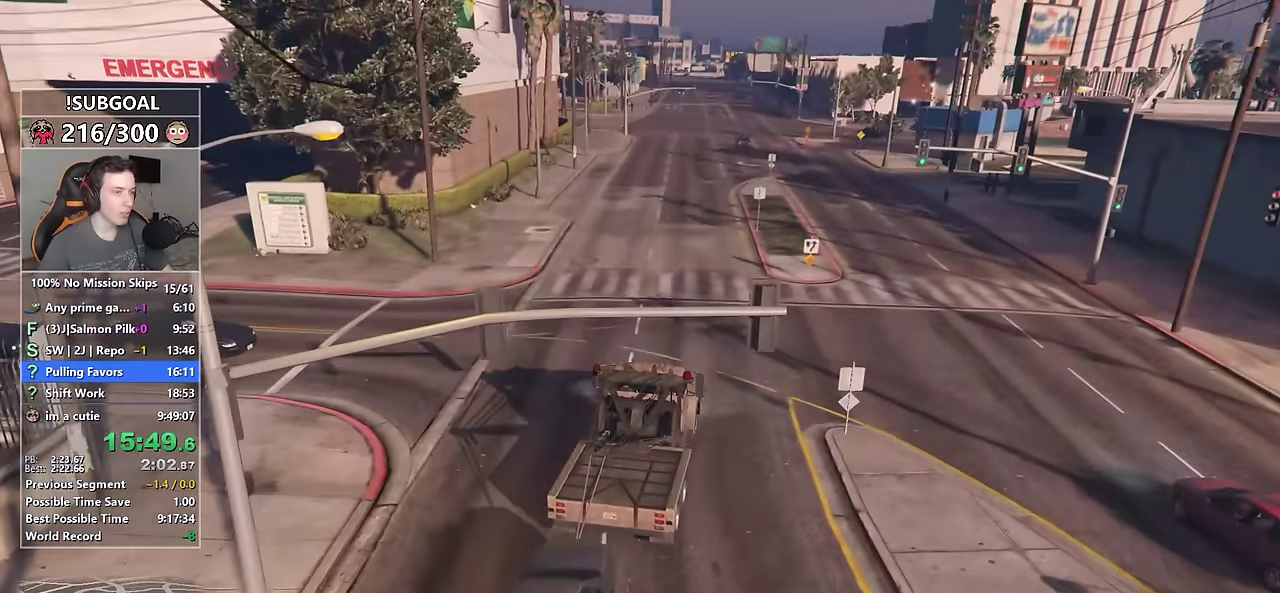
{"keys": ["d", "w"], "mouse": [], "events": [[117, "a", "down"], [200, "a", "up"], [434, "d", "down"]]}
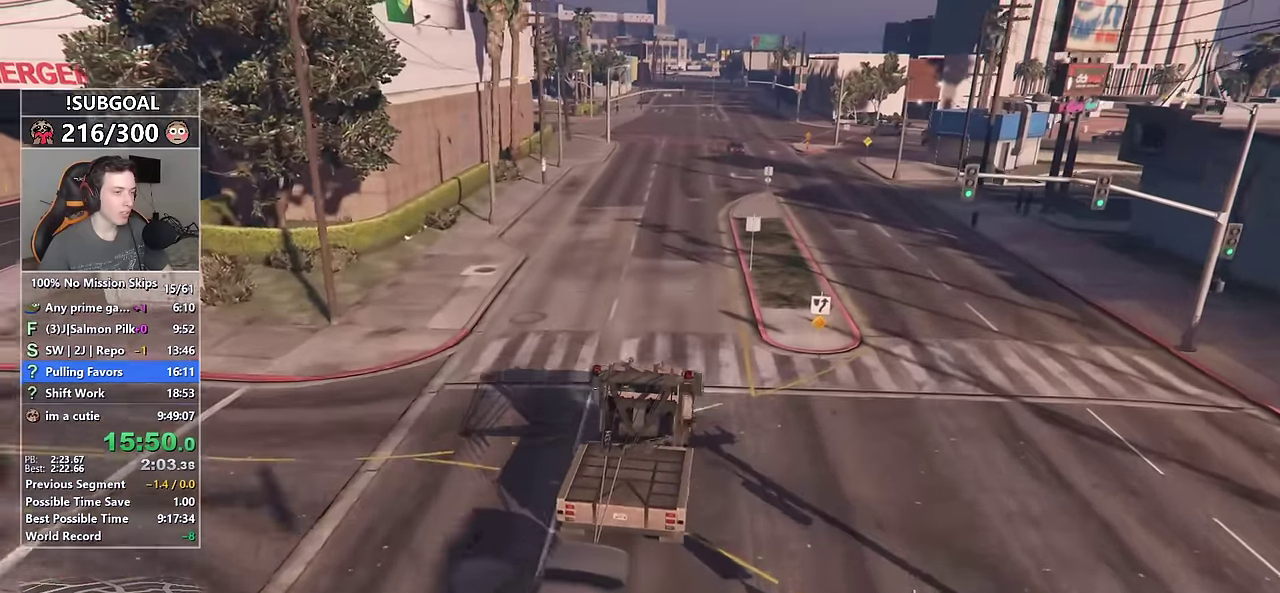
{"keys": ["a", "w"], "mouse": [], "events": [[34, "d", "up"], [500, "a", "down"]]}
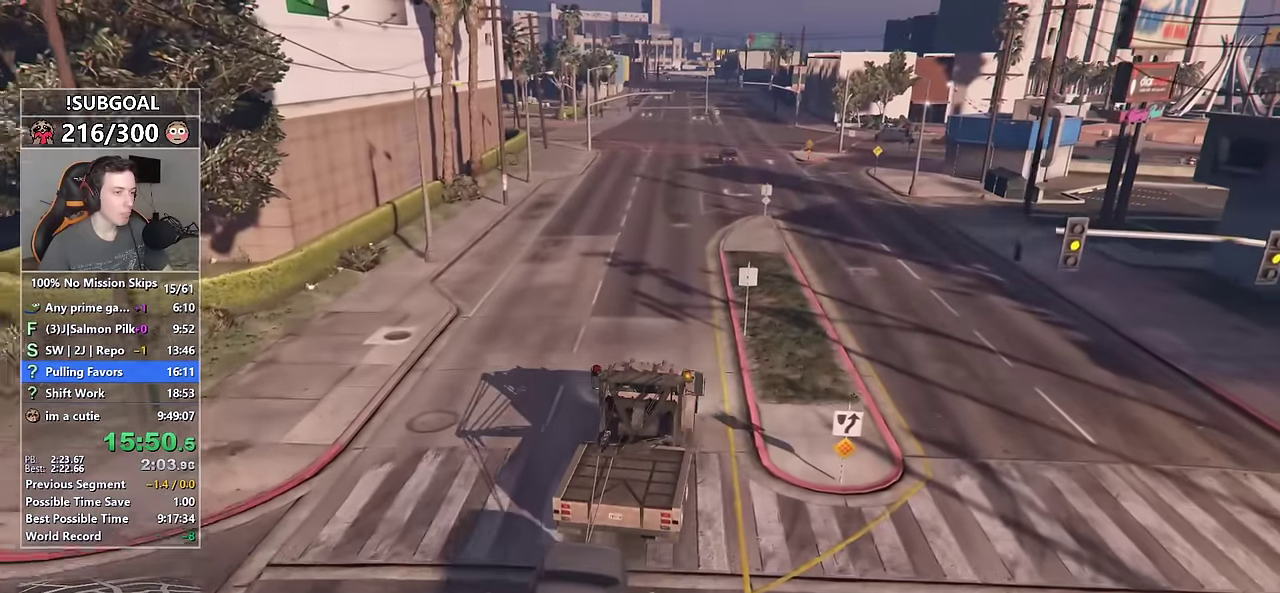
{"keys": ["w"], "mouse": [], "events": [[100, "a", "up"], [384, "d", "down"], [484, "d", "up"]]}
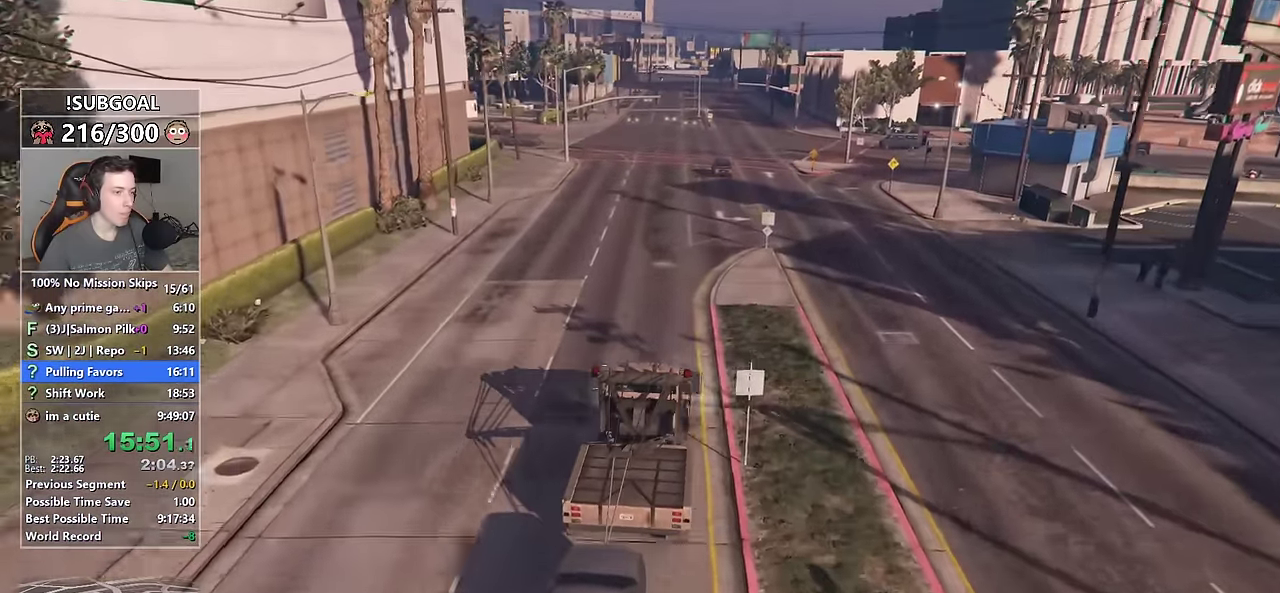
{"keys": ["w"], "mouse": [], "events": [[167, "d", "down"], [300, "d", "up"]]}
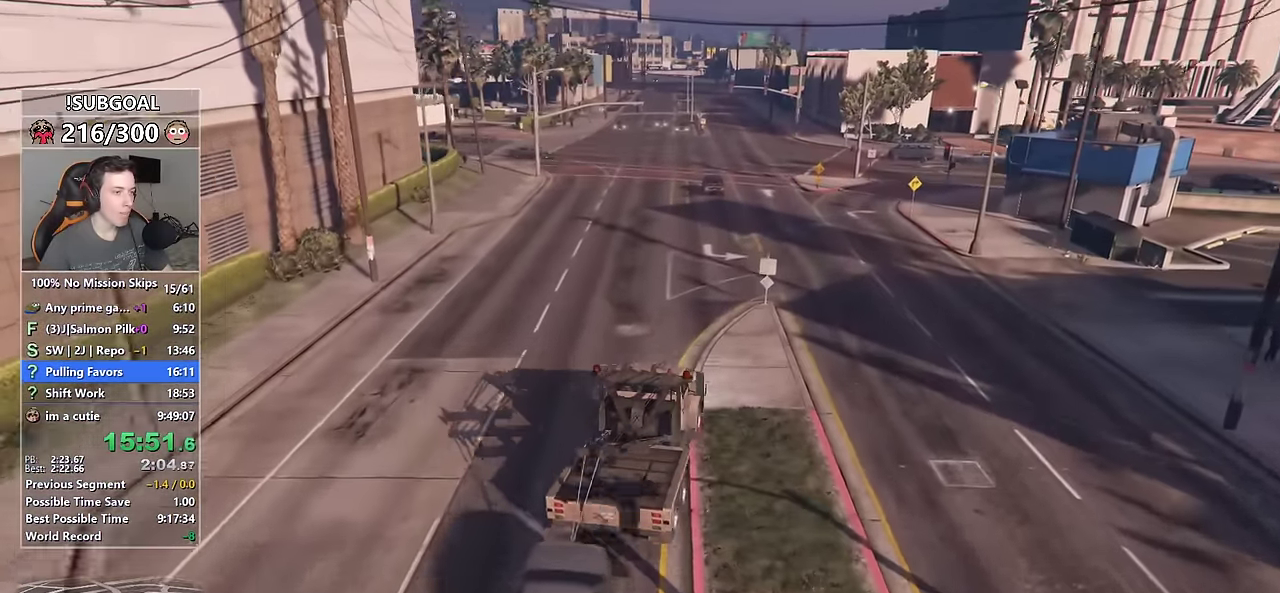
{"keys": ["w"], "mouse": [], "events": [[400, "a", "down"], [500, "a", "up"]]}
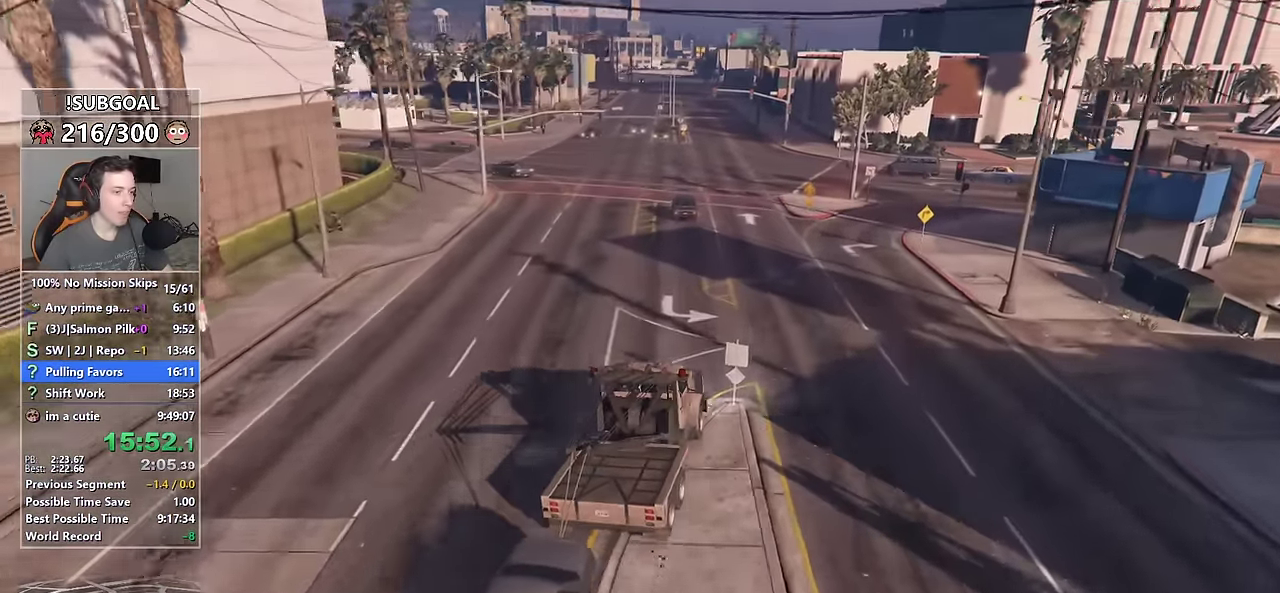
{"keys": ["w"], "mouse": [], "events": [[150, "d", "down"], [234, "d", "up"]]}
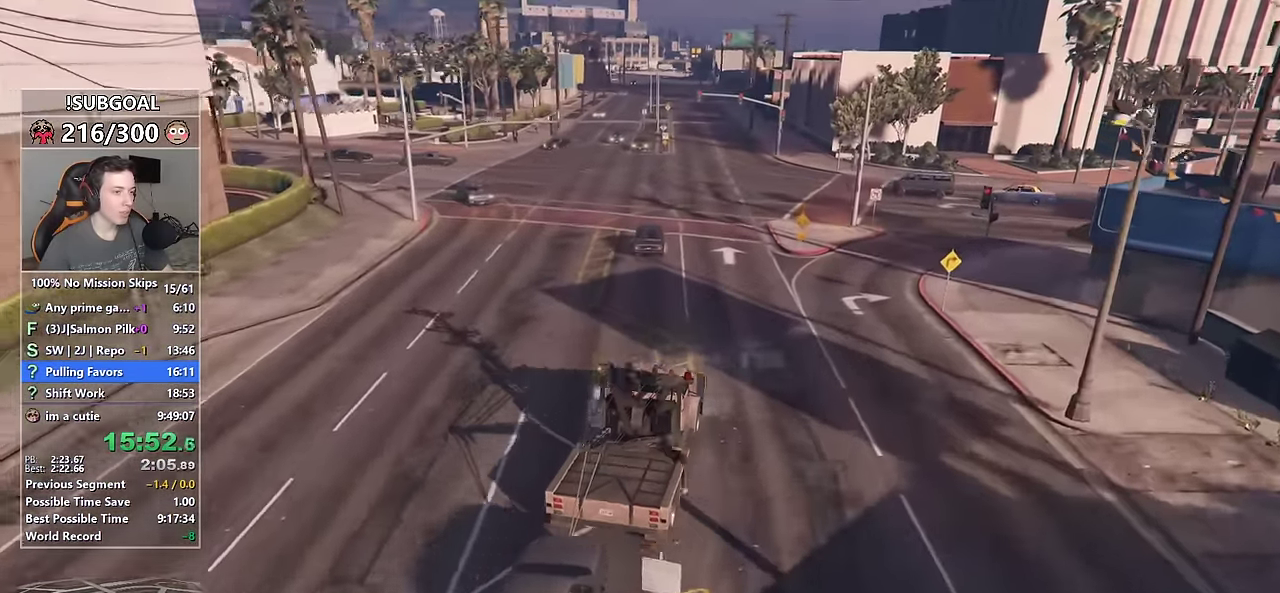
{"keys": ["w"], "mouse": [], "events": []}
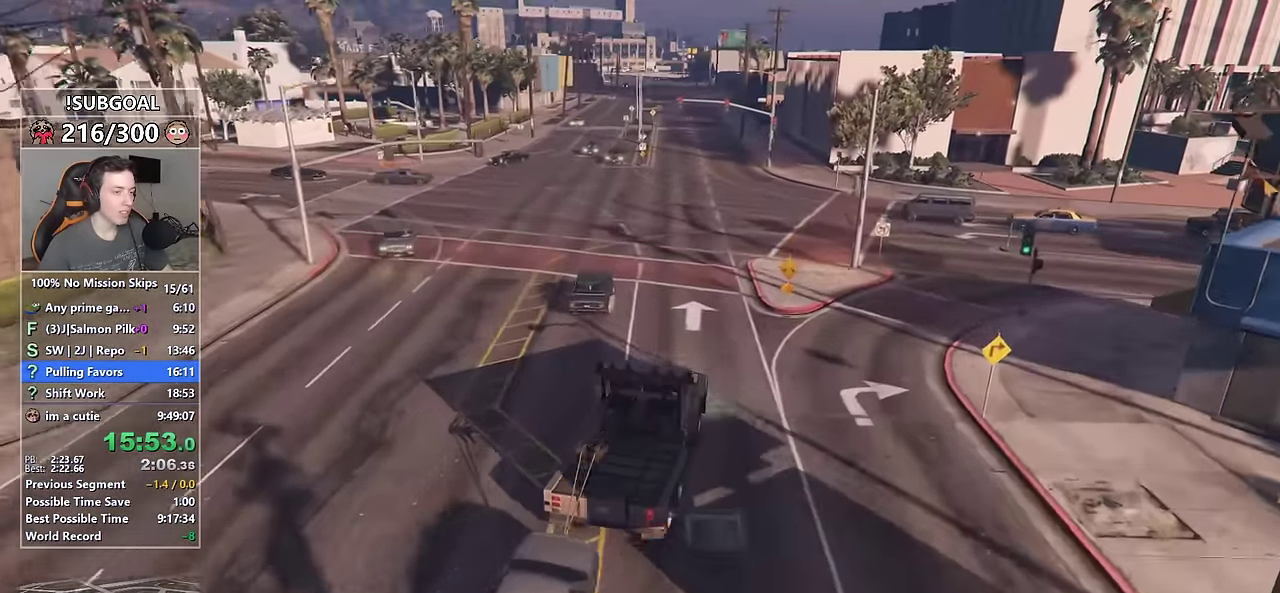
{"keys": ["w"], "mouse": [], "events": [[317, "a", "down"], [417, "a", "up"]]}
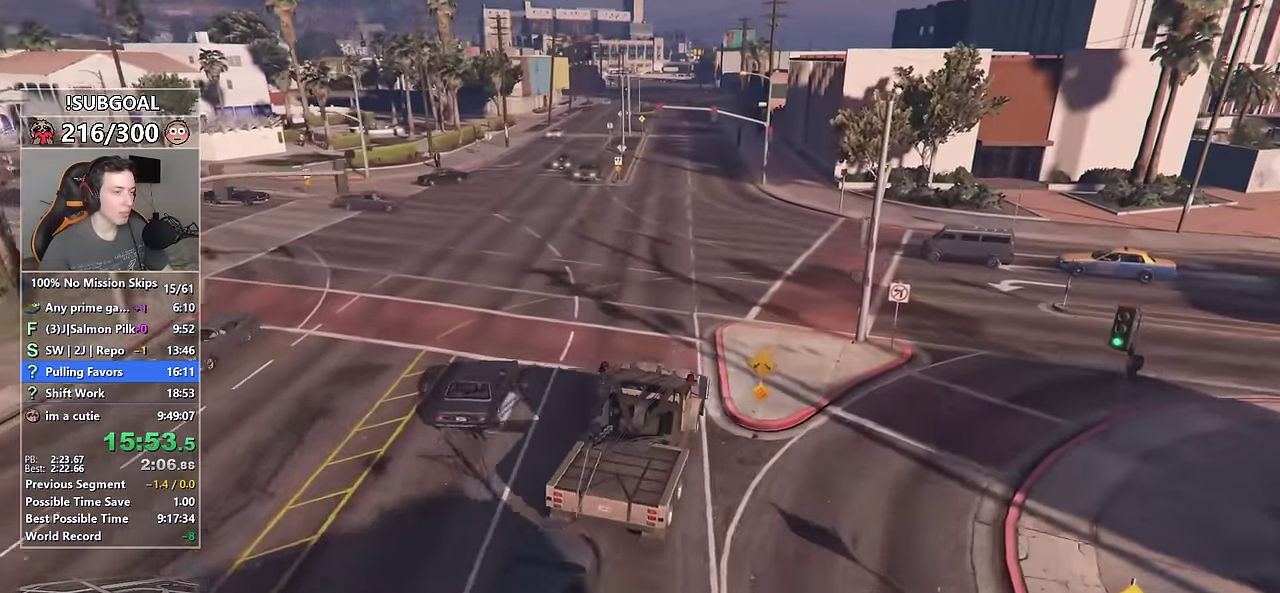
{"keys": ["w"], "mouse": [], "events": [[100, "a", "down"], [184, "a", "up"]]}
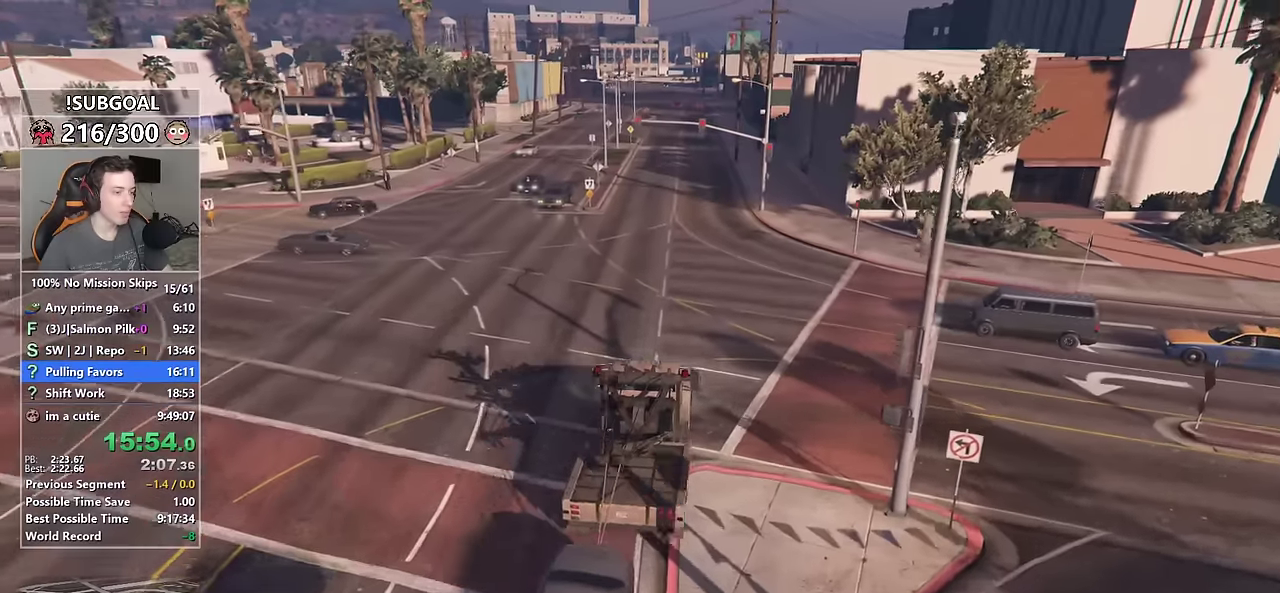
{"keys": ["w"], "mouse": [], "events": [[166, "a", "down"], [300, "a", "up"]]}
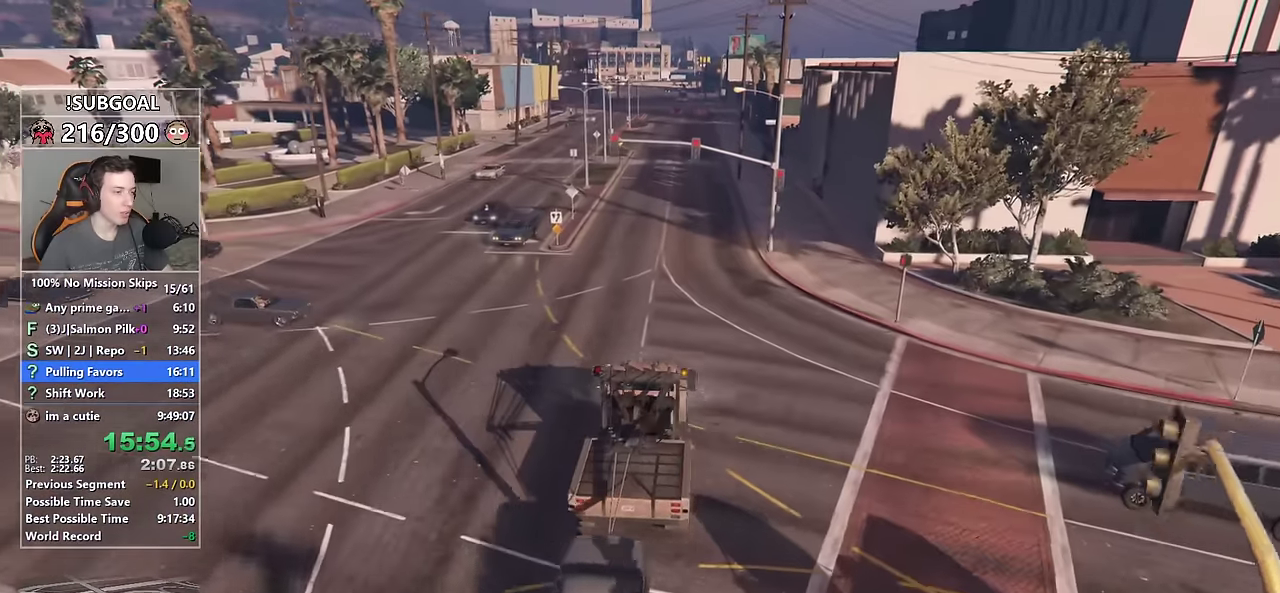
{"keys": ["w"], "mouse": [], "events": []}
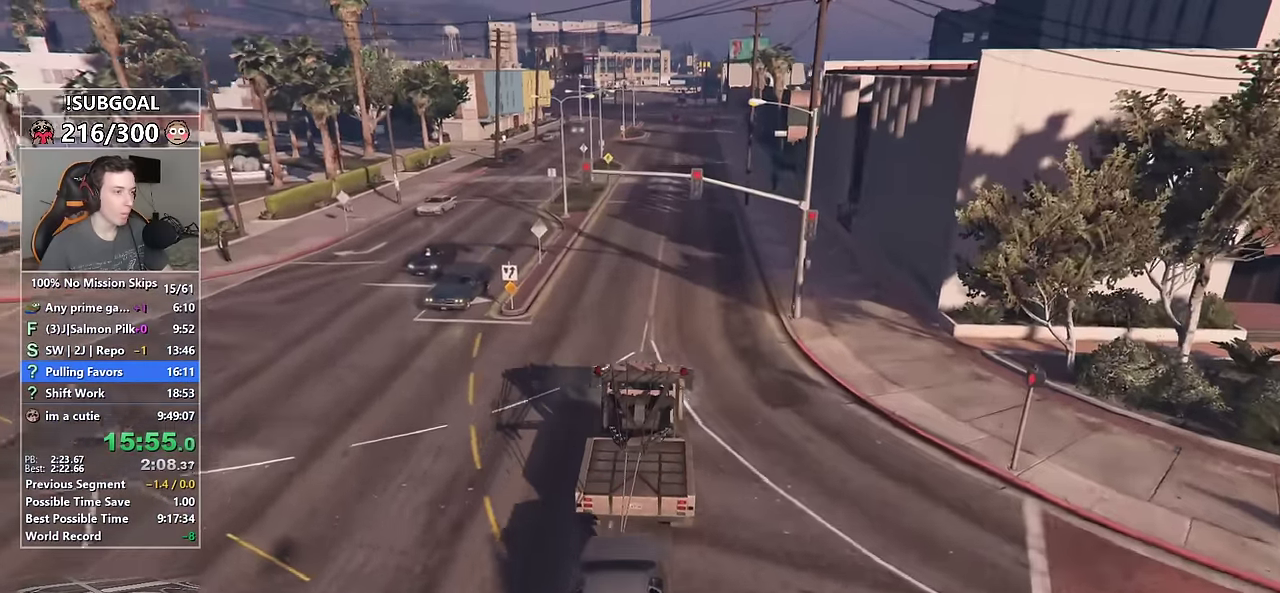
{"keys": ["w"], "mouse": [], "events": []}
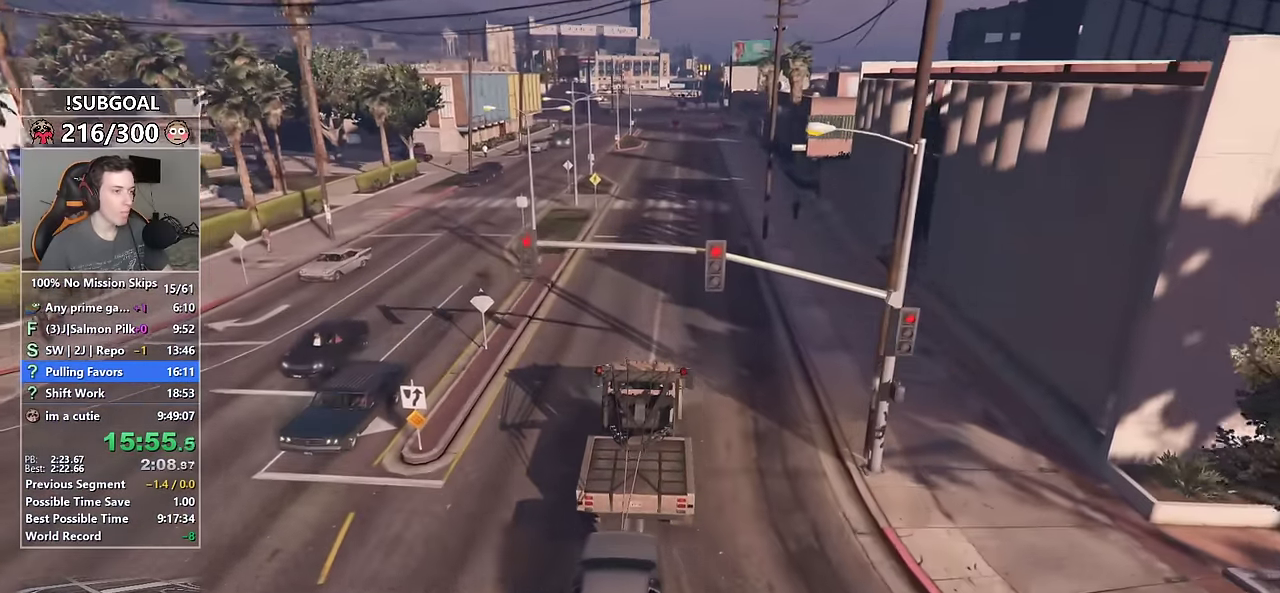
{"keys": ["w"], "mouse": [], "events": [[66, "a", "down"], [200, "a", "up"]]}
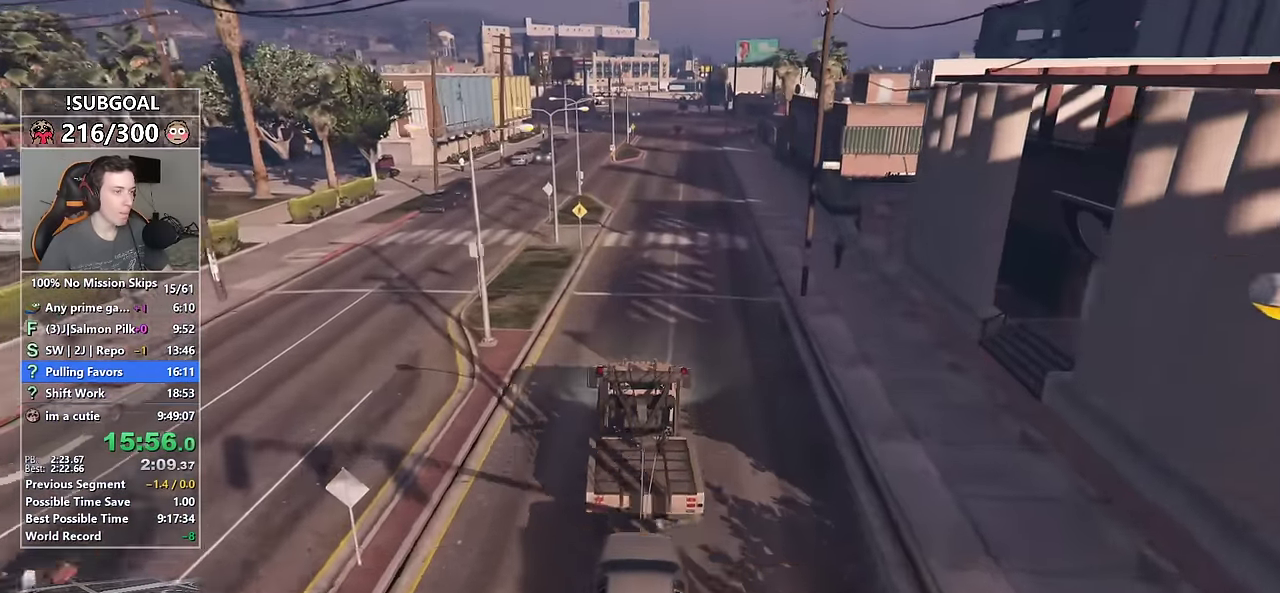
{"keys": ["w"], "mouse": [], "events": []}
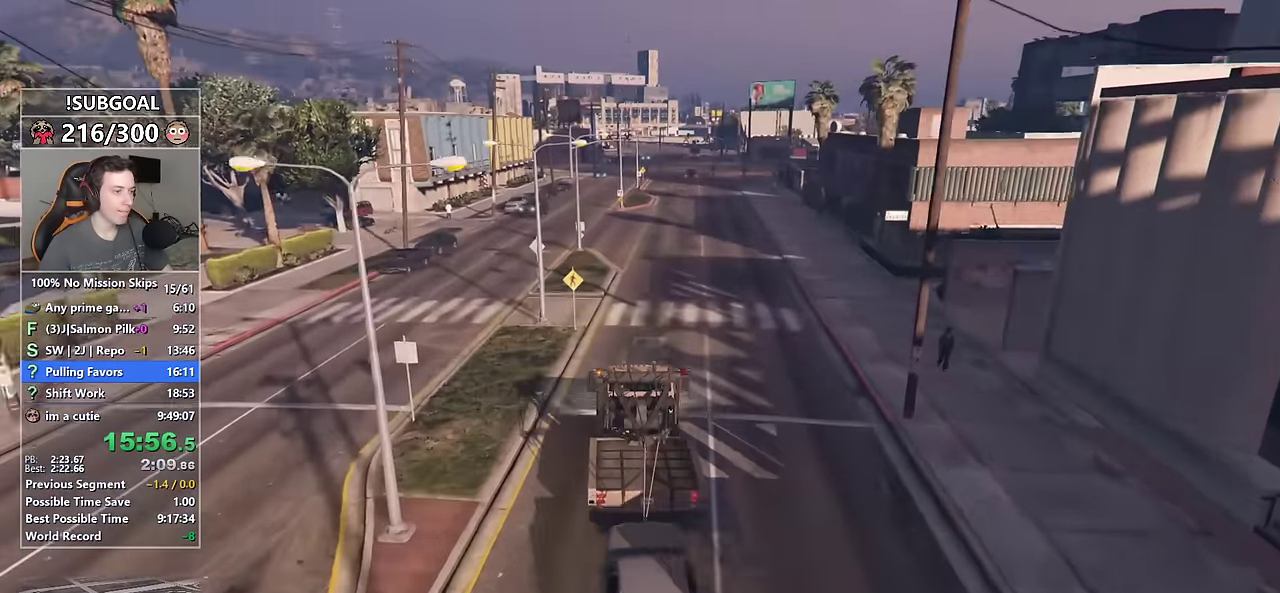
{"keys": ["w"], "mouse": [], "events": [[283, "d", "down"], [383, "d", "up"]]}
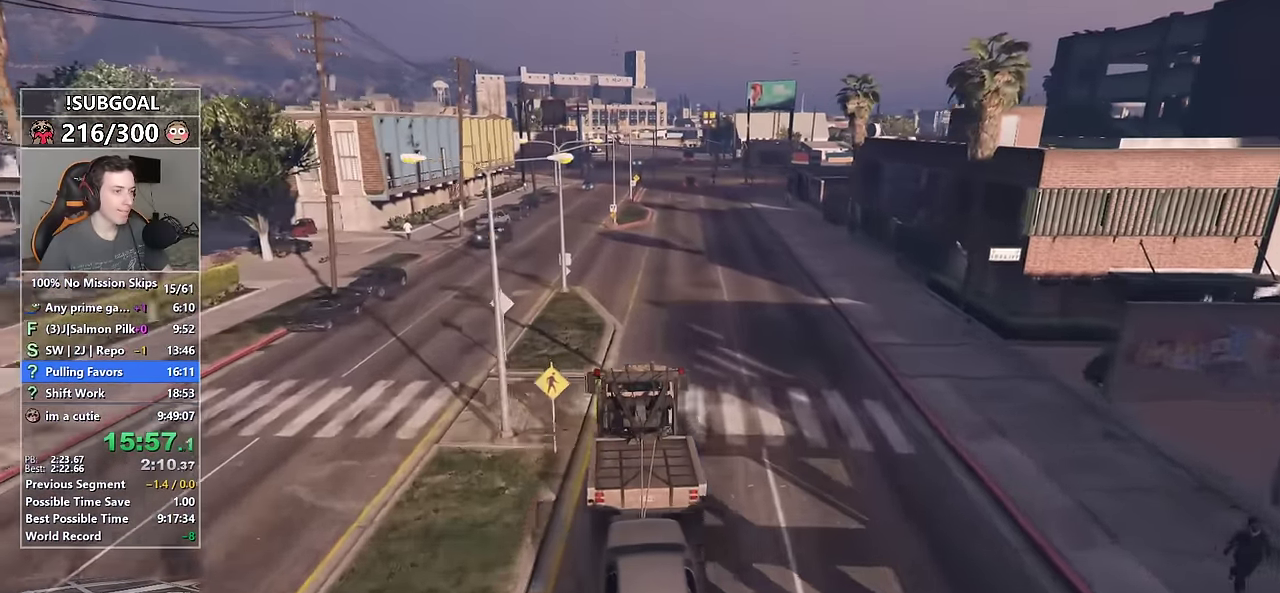
{"keys": ["d", "w"], "mouse": [], "events": [[150, "d", "down"], [250, "d", "up"], [483, "d", "down"]]}
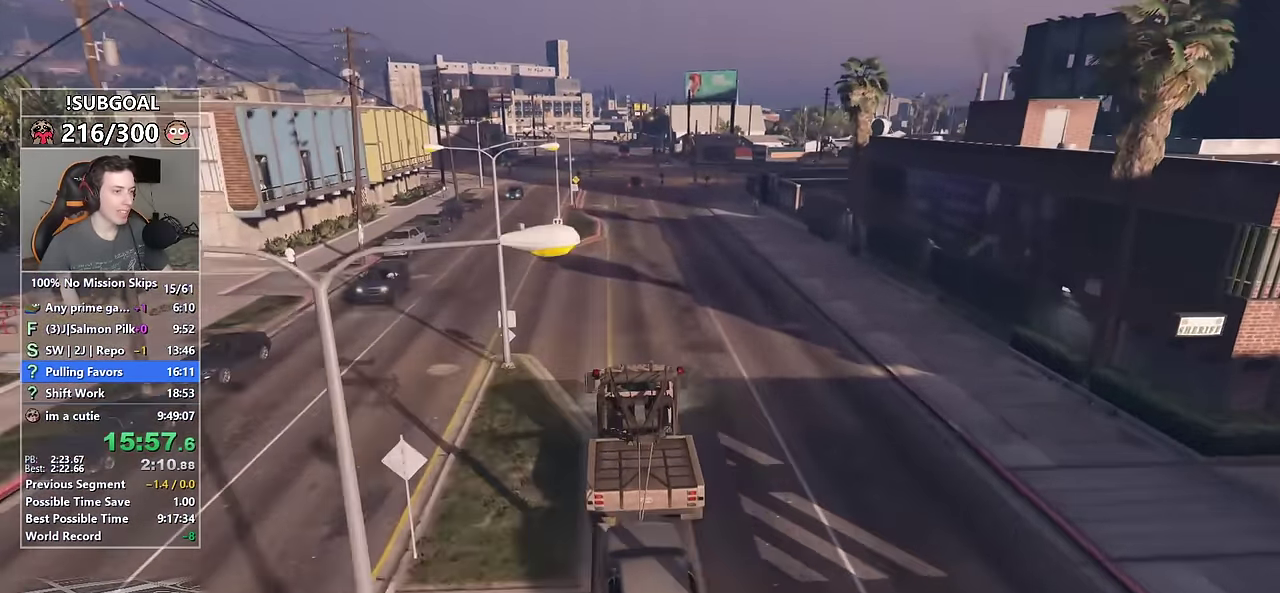
{"keys": ["w"], "mouse": [], "events": [[83, "d", "up"], [416, "a", "down"], [500, "a", "up"]]}
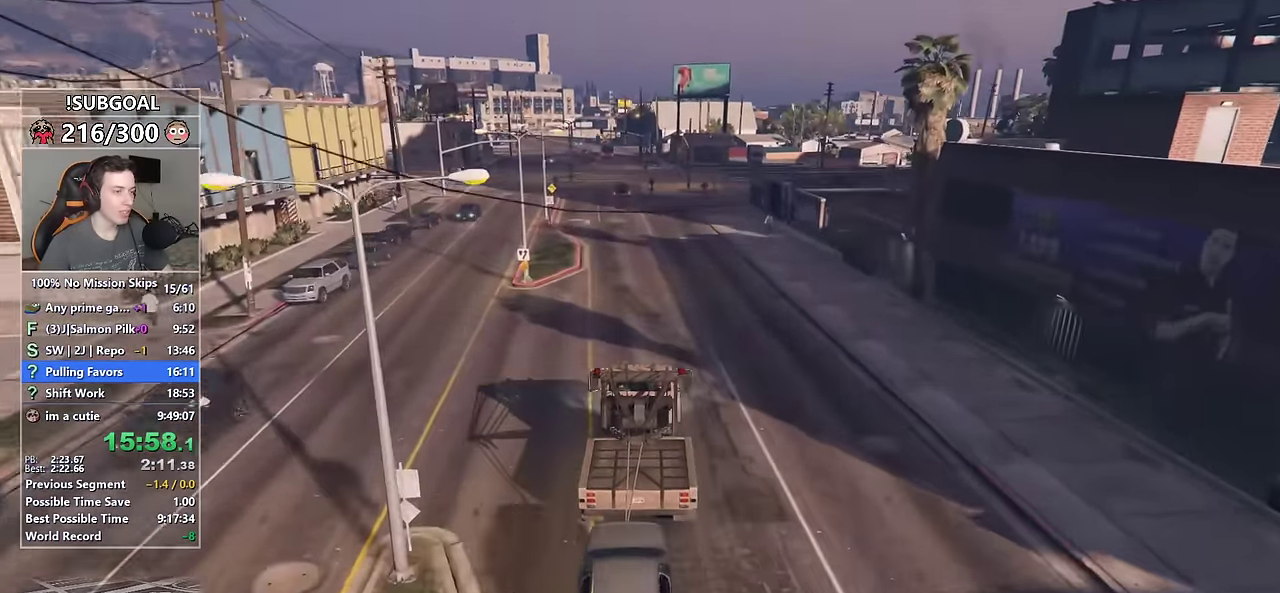
{"keys": ["w"], "mouse": [], "events": []}
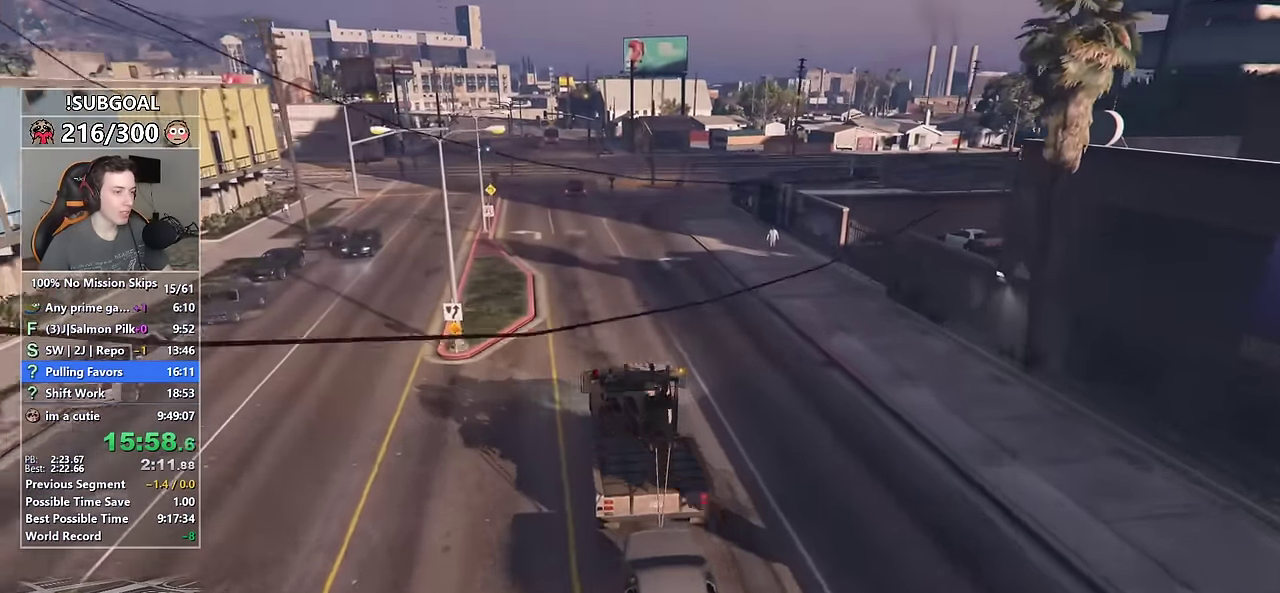
{"keys": [], "mouse": [], "events": [[116, "w", "up"], [250, "d", "down"], [383, "d", "up"]]}
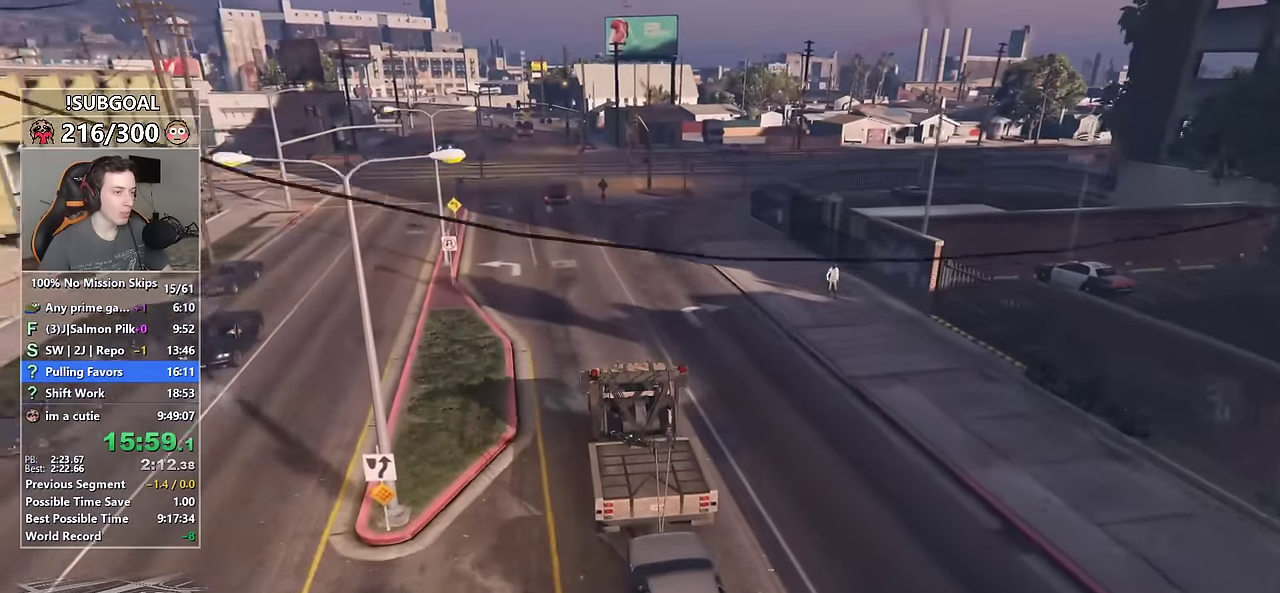
{"keys": ["d"], "mouse": ["mb5"], "events": [[16, "w", "down"], [33, "d", "down"], [316, "w", "up"], [500, "mouse_mb5", "down"]]}
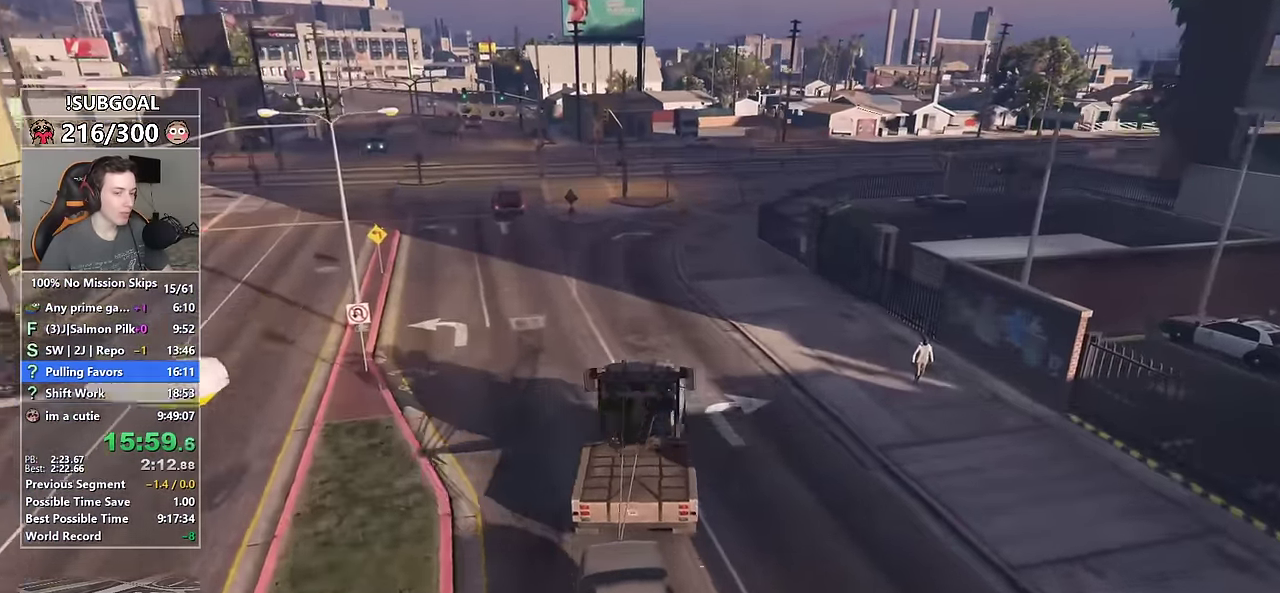
{"keys": ["s"], "mouse": [], "events": [[100, "d", "up"], [100, "mouse_mb5", "up"], [133, "mouse_mb5", "down"], [200, "s", "down"], [234, "d", "down"], [234, "mouse_mb5", "up"], [284, "d", "up"]]}
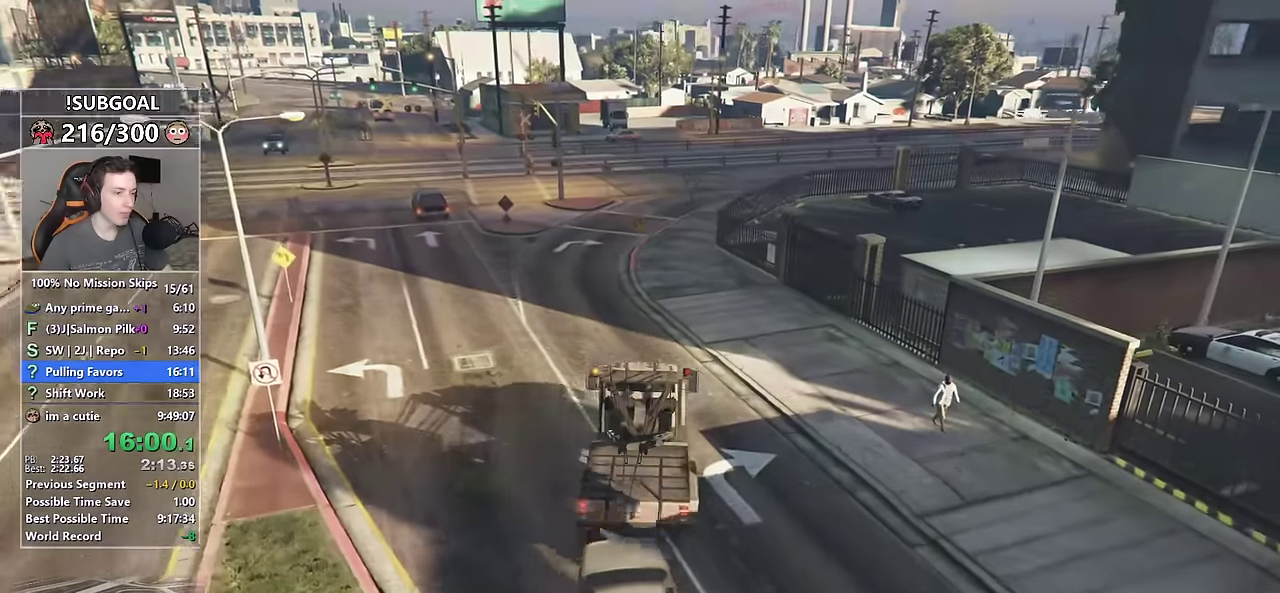
{"keys": ["d", "s"], "mouse": [], "events": [[67, "s", "up"], [300, "d", "down"], [384, "d", "up"], [450, "d", "down"], [450, "s", "down"]]}
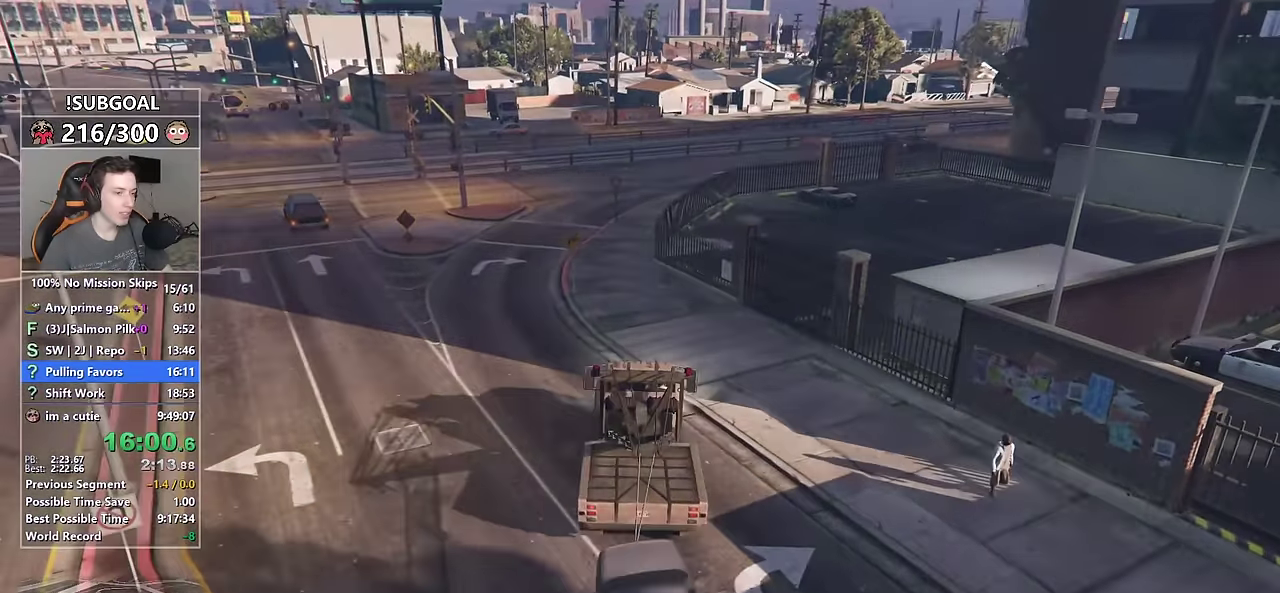
{"keys": ["s"], "mouse": [], "events": [[84, "d", "up"], [167, "s", "up"], [217, "s", "down"], [267, "d", "down"], [367, "d", "up"]]}
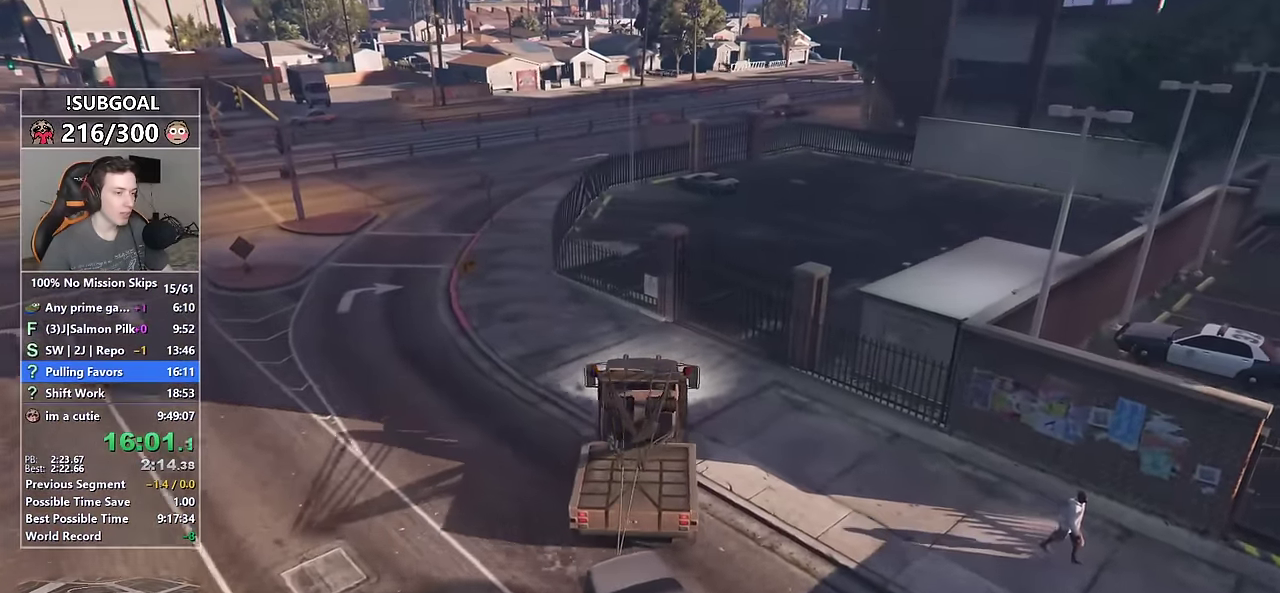
{"keys": [], "mouse": [], "events": [[284, "s", "up"], [334, "s", "down"], [417, "s", "up"]]}
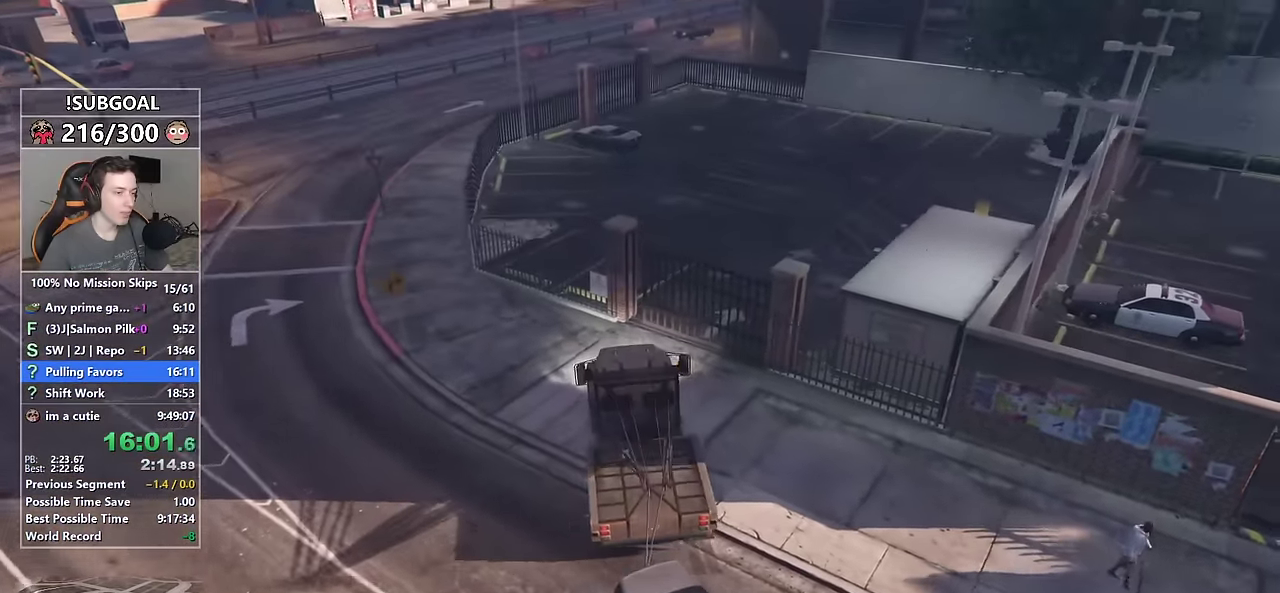
{"keys": [], "mouse": [], "events": [[17, "d", "down"], [150, "d", "up"], [150, "w", "down"], [250, "w", "up"], [300, "d", "down"], [350, "w", "down"], [384, "d", "up"], [384, "w", "up"]]}
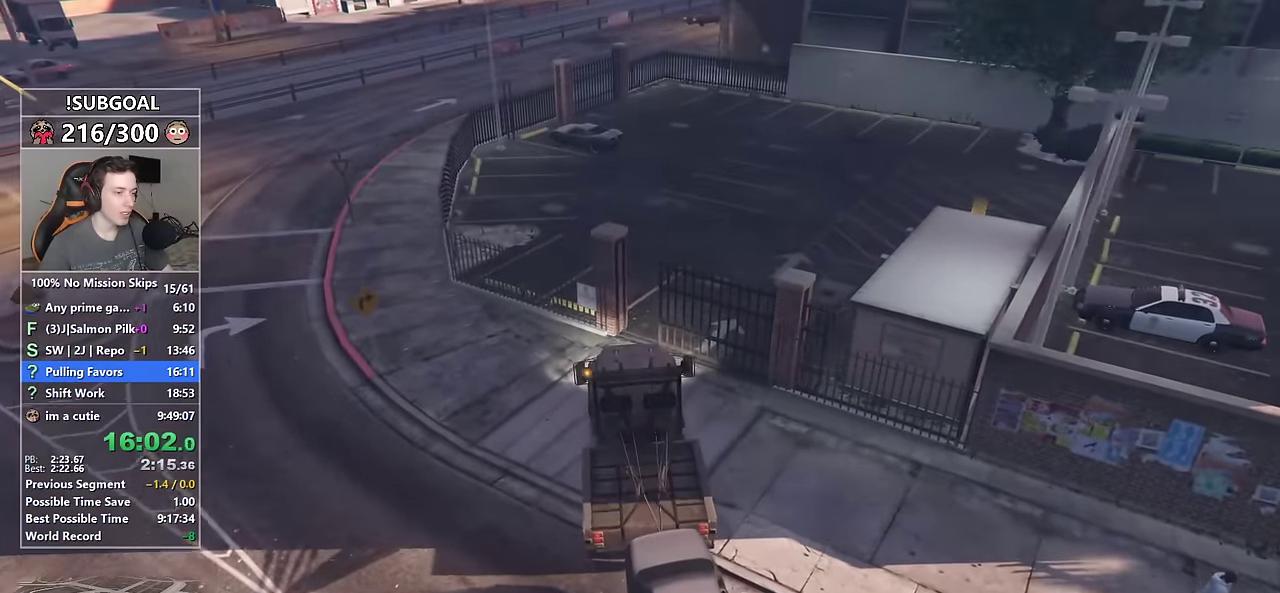
{"keys": ["w"], "mouse": [], "events": [[34, "d", "down"], [34, "w", "down"], [134, "d", "up"], [134, "w", "up"], [267, "d", "down"], [267, "w", "down"], [500, "d", "up"]]}
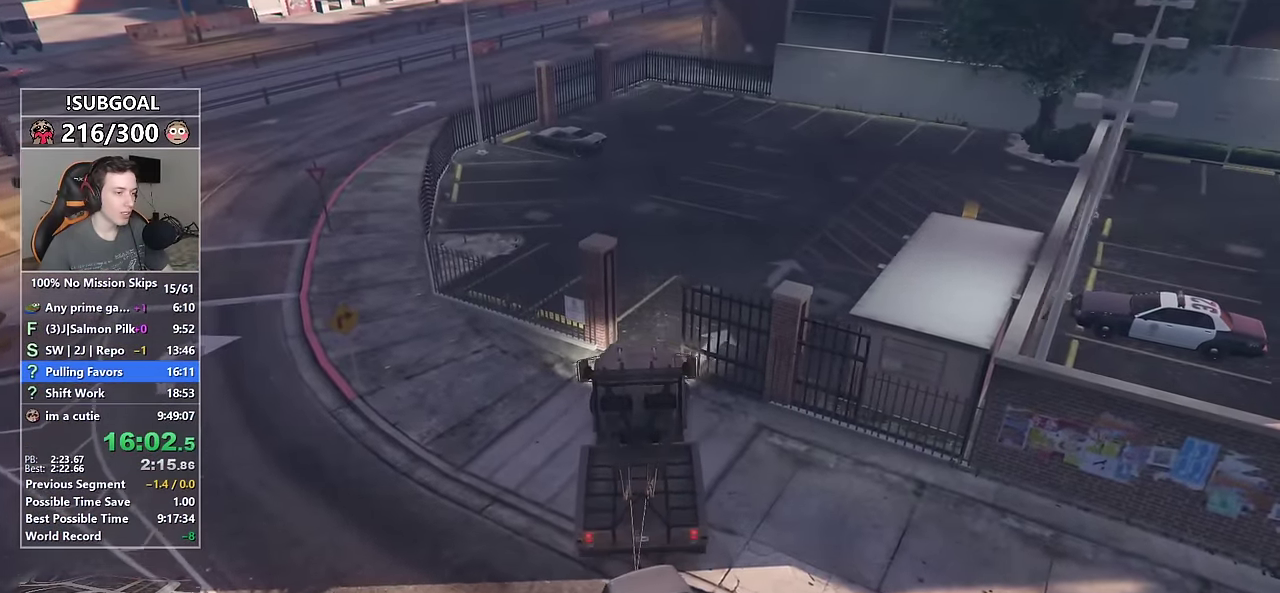
{"keys": ["d", "w"], "mouse": [], "events": [[184, "d", "down"]]}